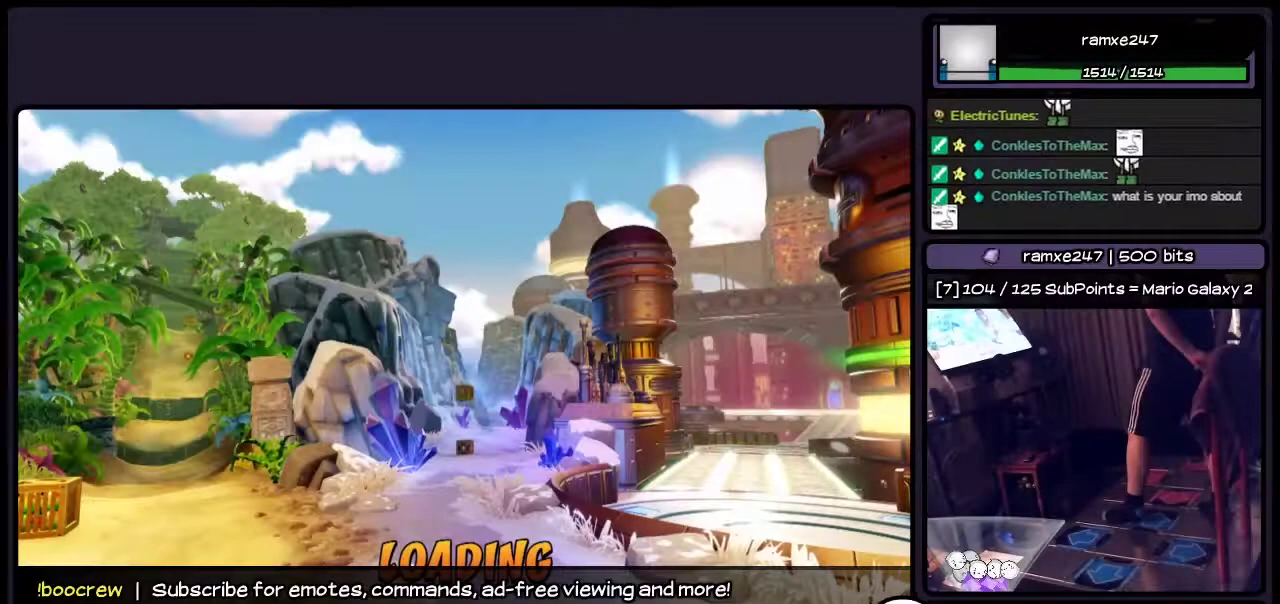
Gameplay with a controller (PlayStation layout); each line is a JSON object with the inputs held at the frame after it. "events" lists button and stick changes between this image and that frame as [ms after this image, input, new state], when the widget could be followed in between. Not read: L3 R3.
{"buttons": [], "events": []}
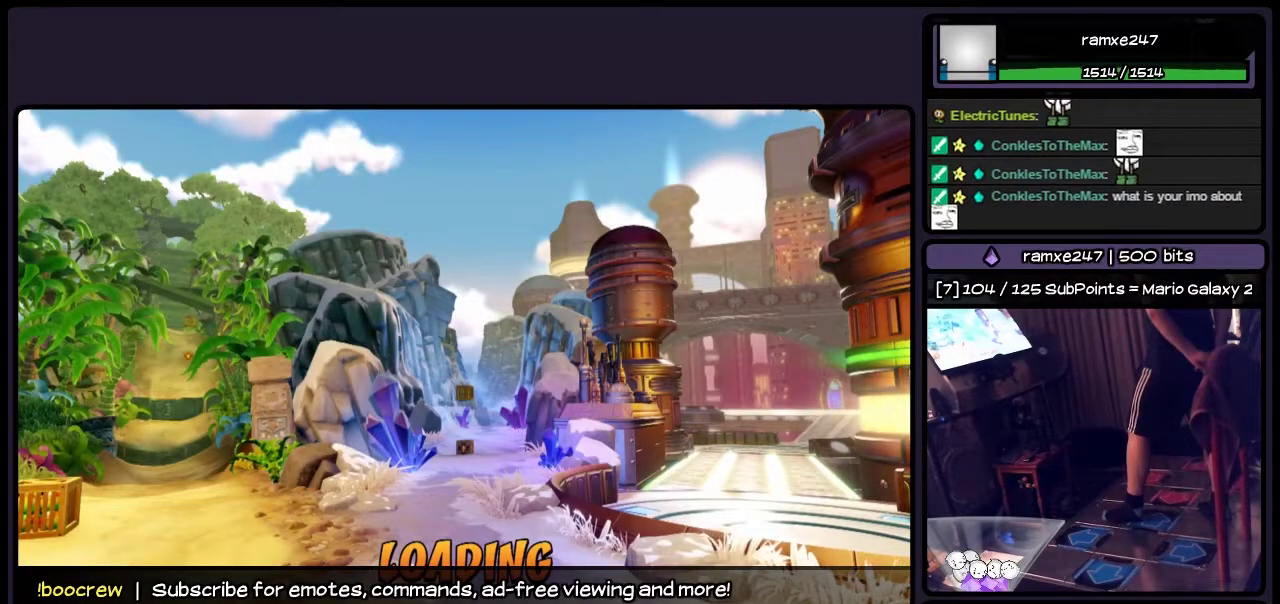
{"buttons": [], "events": []}
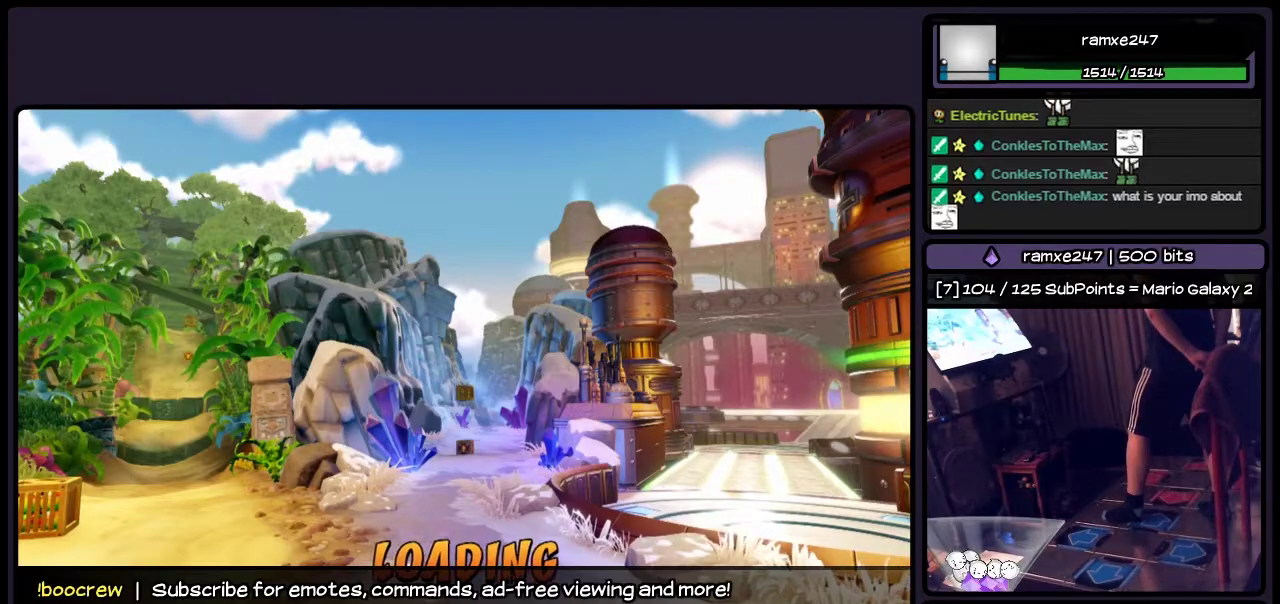
{"buttons": [], "events": []}
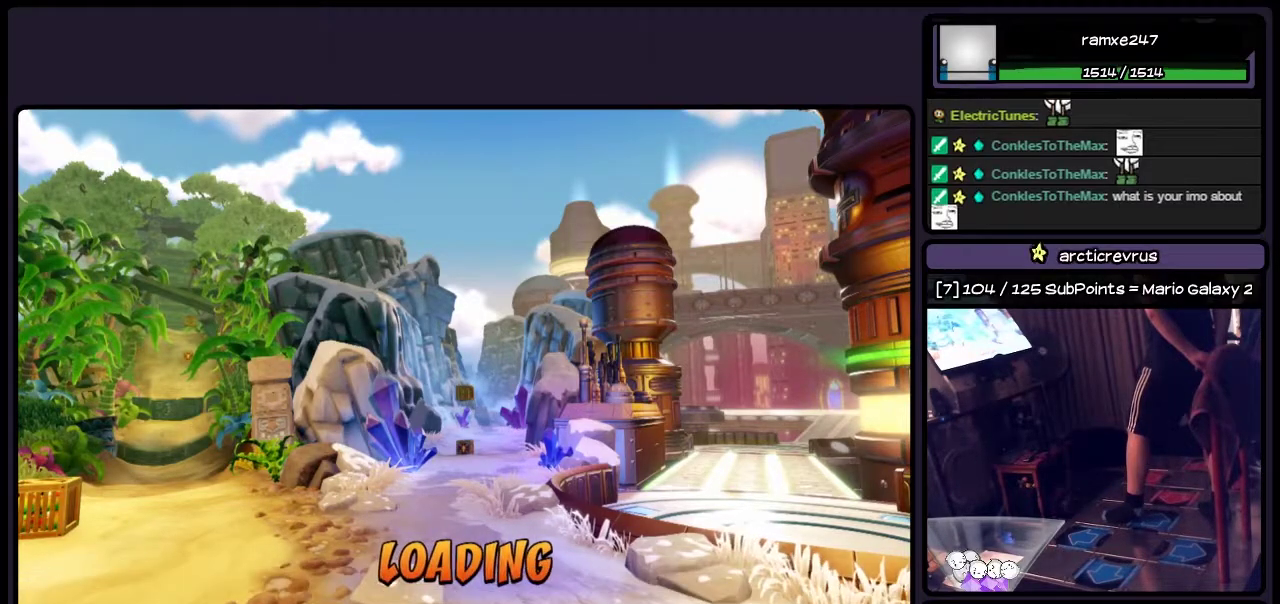
{"buttons": [], "events": []}
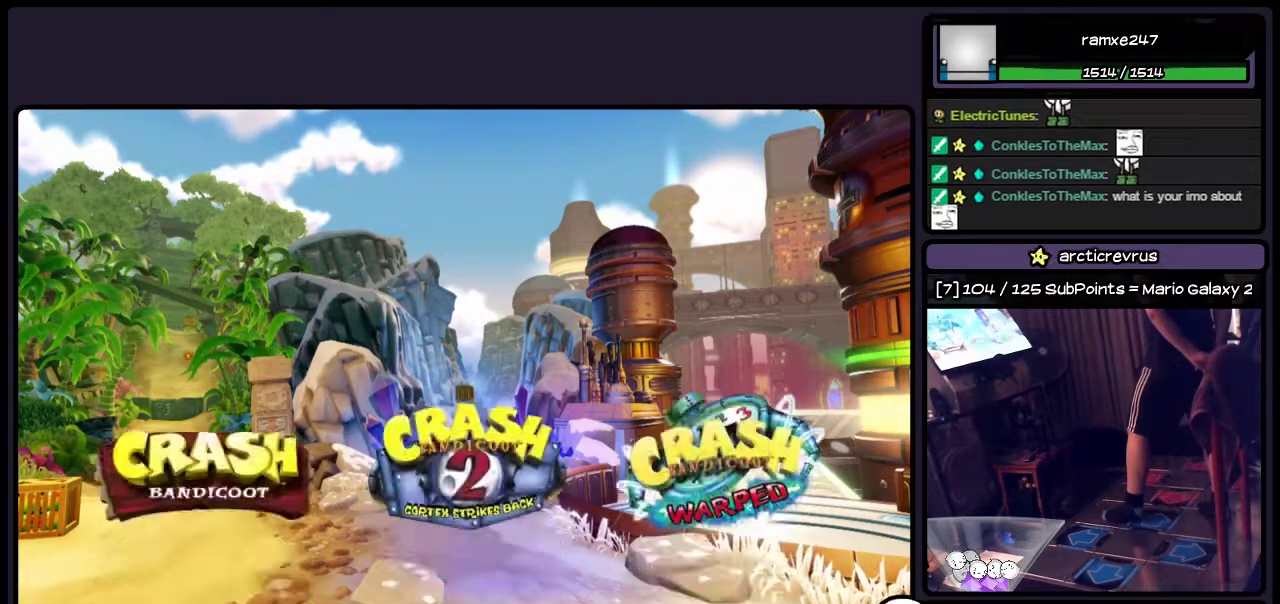
{"buttons": [], "events": []}
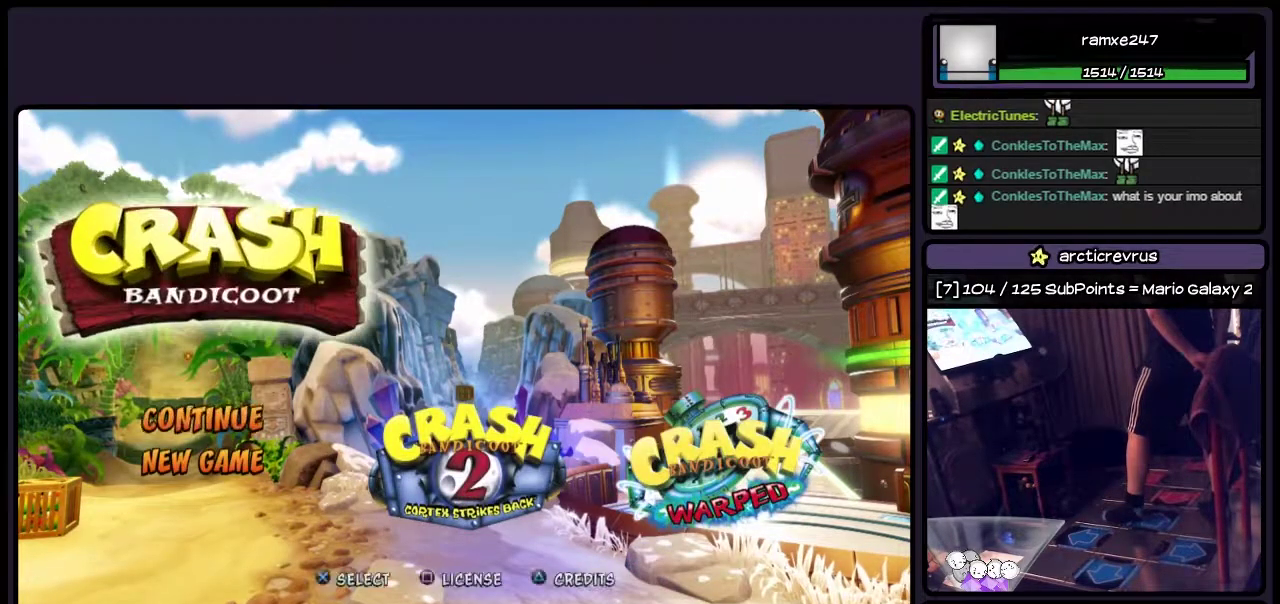
{"buttons": ["DPAD_RIGHT"], "events": [[500, "DPAD_RIGHT", "down"]]}
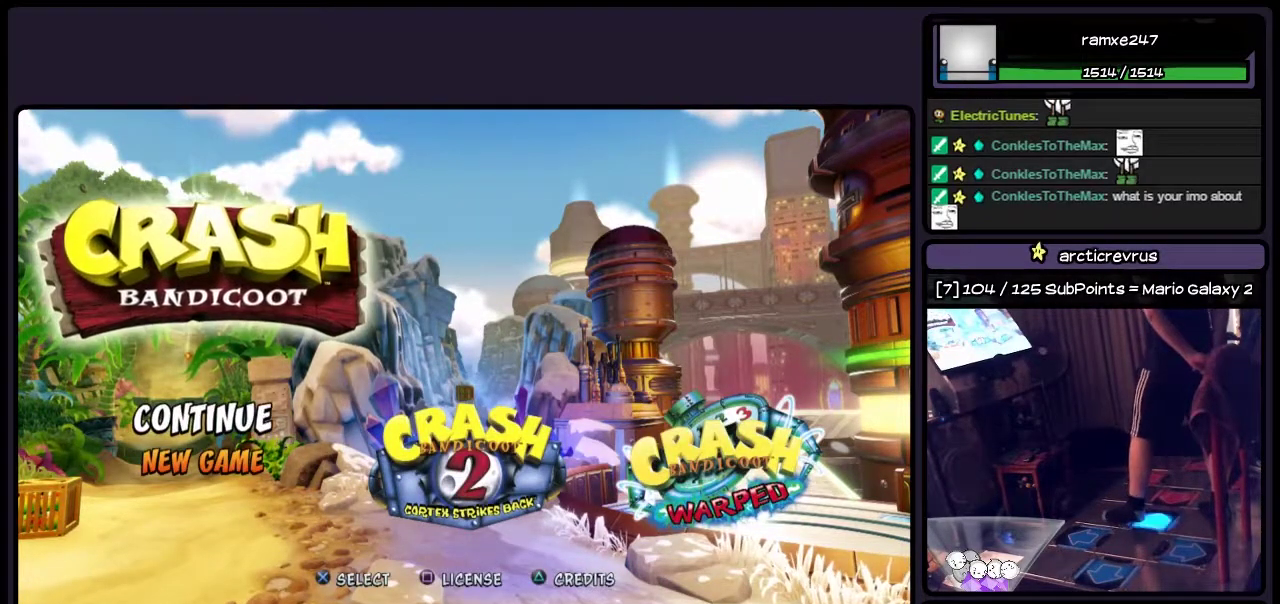
{"buttons": ["DPAD_RIGHT"], "events": [[250, "DPAD_RIGHT", "up"], [417, "DPAD_RIGHT", "down"]]}
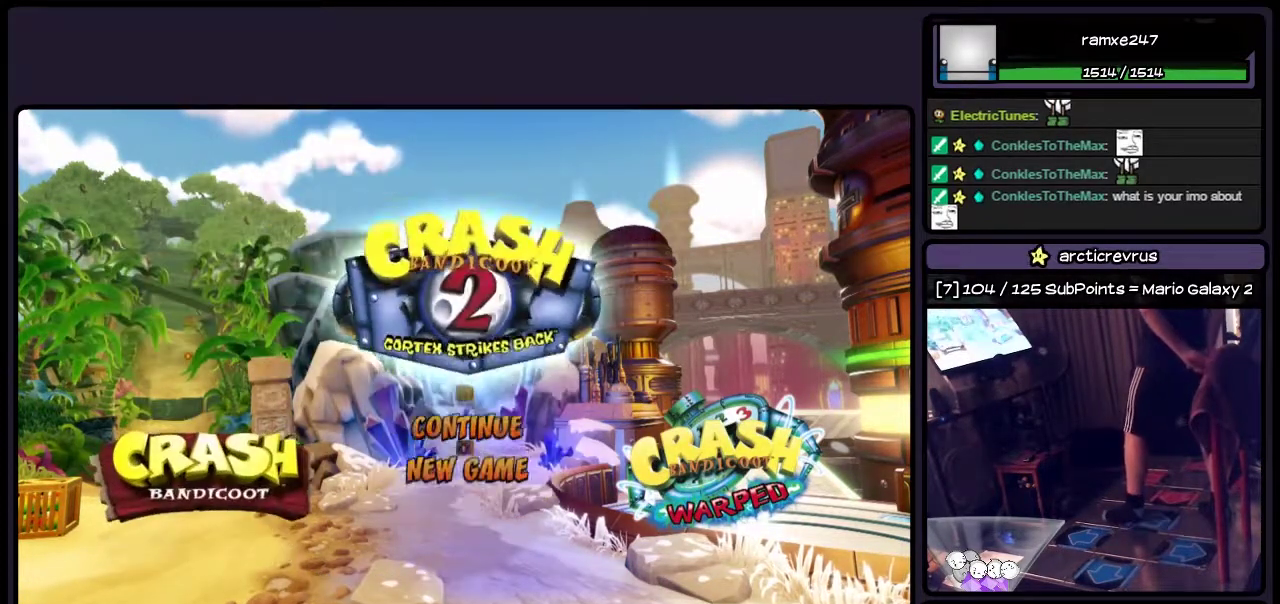
{"buttons": ["DPAD_RIGHT"], "events": [[33, "DPAD_RIGHT", "up"], [333, "DPAD_RIGHT", "down"]]}
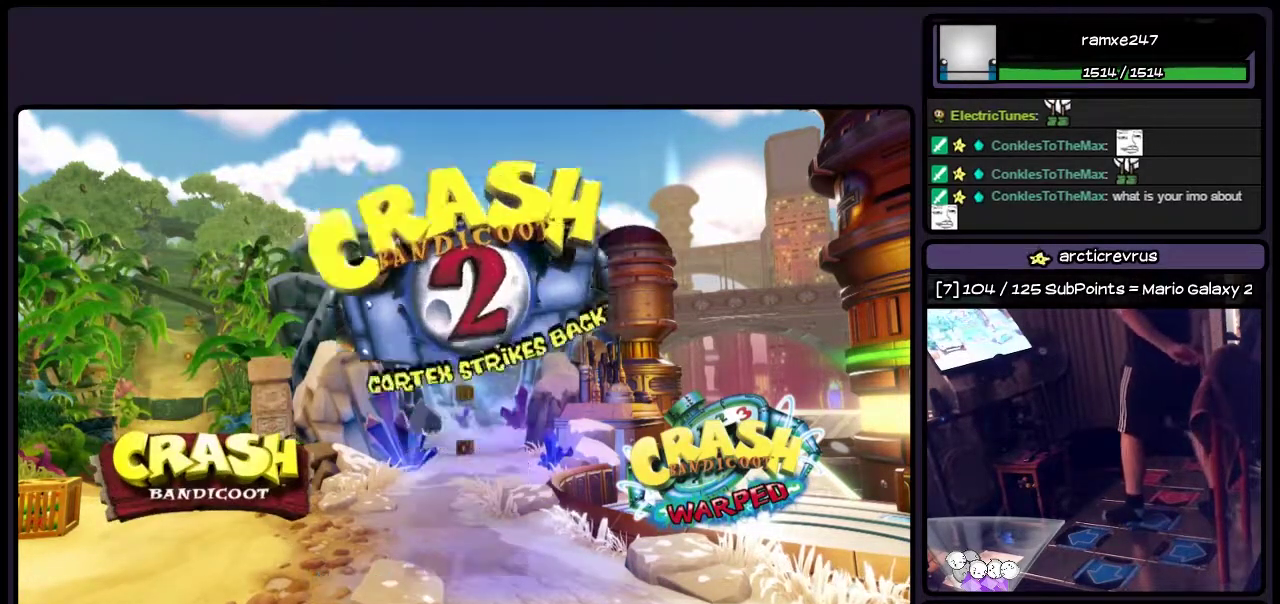
{"buttons": [], "events": [[33, "DPAD_RIGHT", "up"]]}
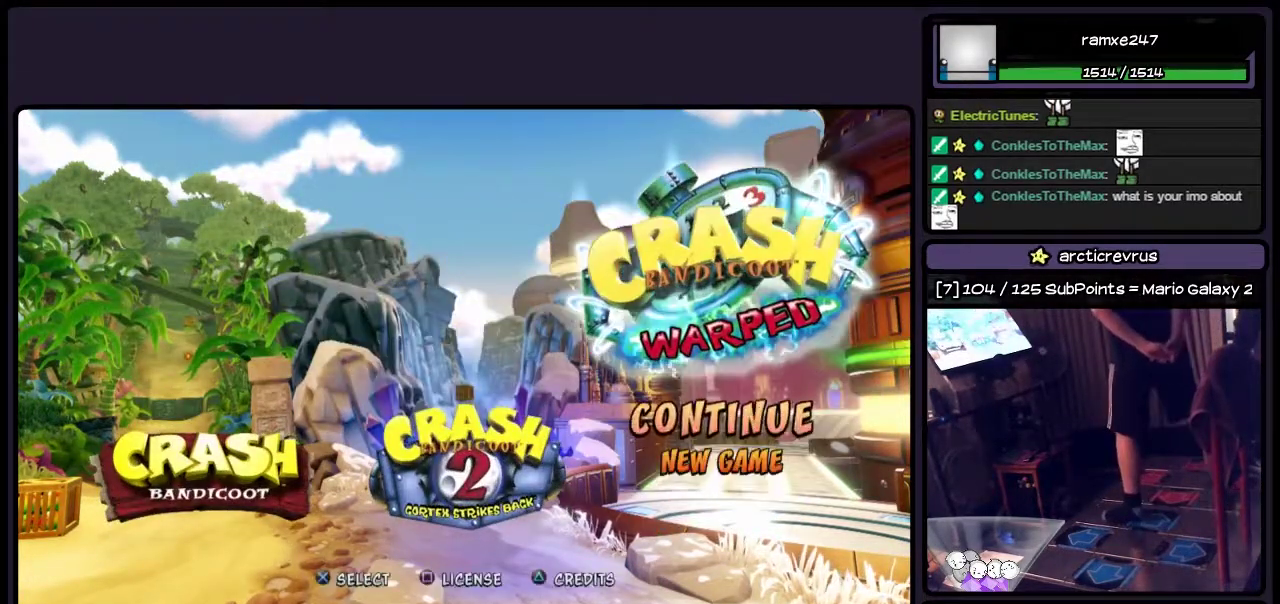
{"buttons": ["CROSS"], "events": [[250, "CROSS", "down"]]}
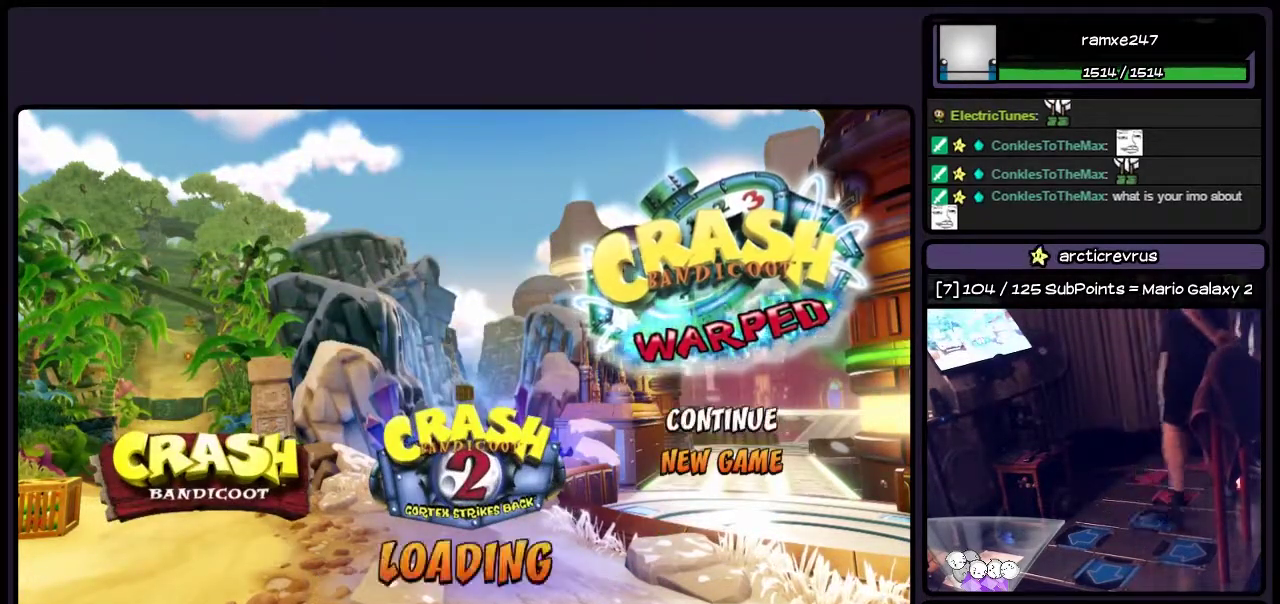
{"buttons": [], "events": [[167, "CROSS", "up"]]}